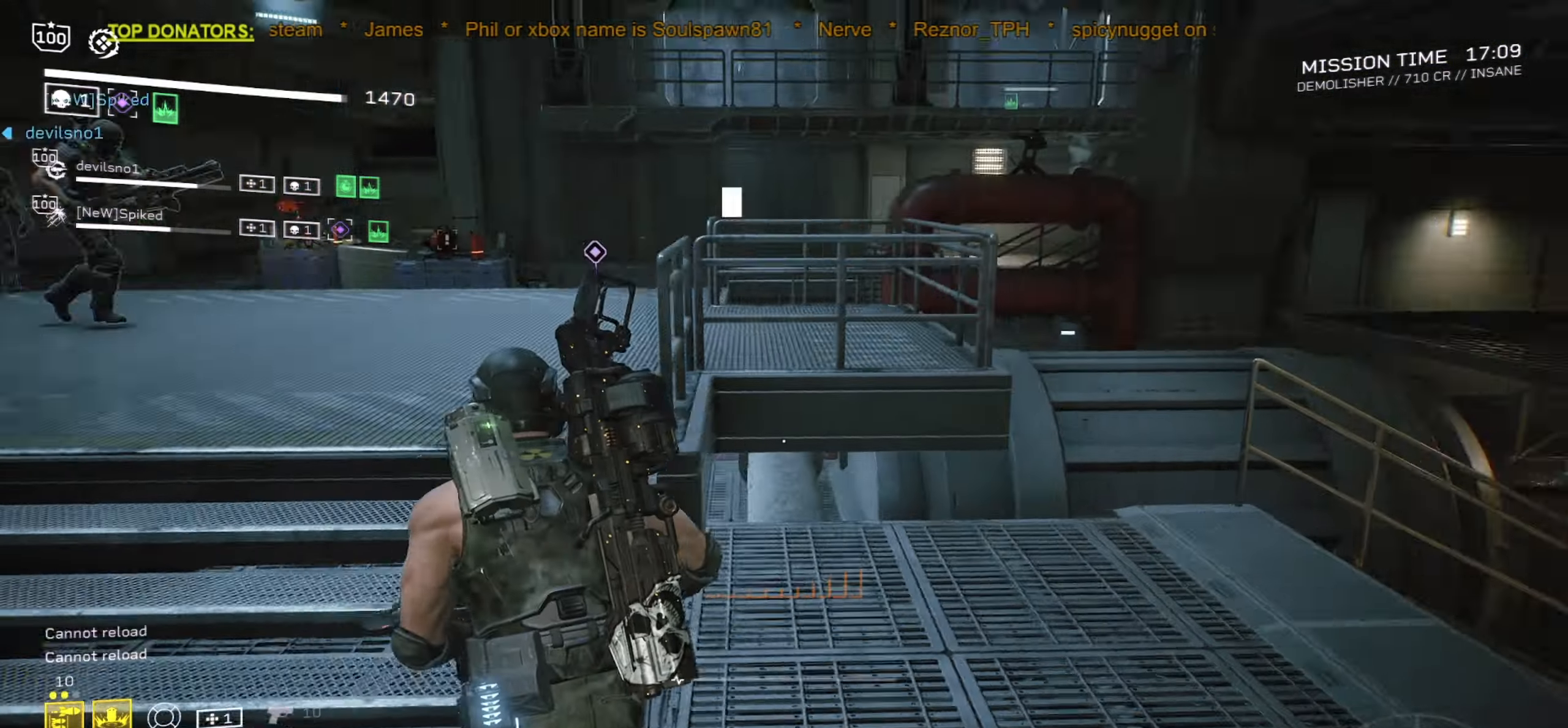
Gameplay with keyboard and mouse; each line is a JSON object with the keys and mouse buttons held at the frame after it. "events" lists presses ("down") and releases ("up") of ".", "/", "0", "1", "2", "3", "4", "5", "6", "7", "8", "9", "a", "alt", "b", "c", "caps_lock", "comma", "ctrl", "d", "e", "f", "g", "h", "i", "j", "k", "l", "m", "n", "o", "p", "q", "r", "s", "semicolon", "shift", "space", "super", "t", "tab", "tilde", "u", "v", "w", "x", "y", "z", "mouse_left", "mouse_right", "mouse_mb4" and "mouse_mb5" between this image and that frame as [ms after this image, input, new state], when the widget could be followed in between. "mouse_left", "mouse_right", "mouse_mb4", "mouse_mb5" = the "left", "right", "mb4", "mb5" buttons of the "mouse" list. No other keys are recorded. Mouse movement is not recorded. Not read: mouse_wheel.
{"keys": ["a", "w"], "mouse": [], "events": []}
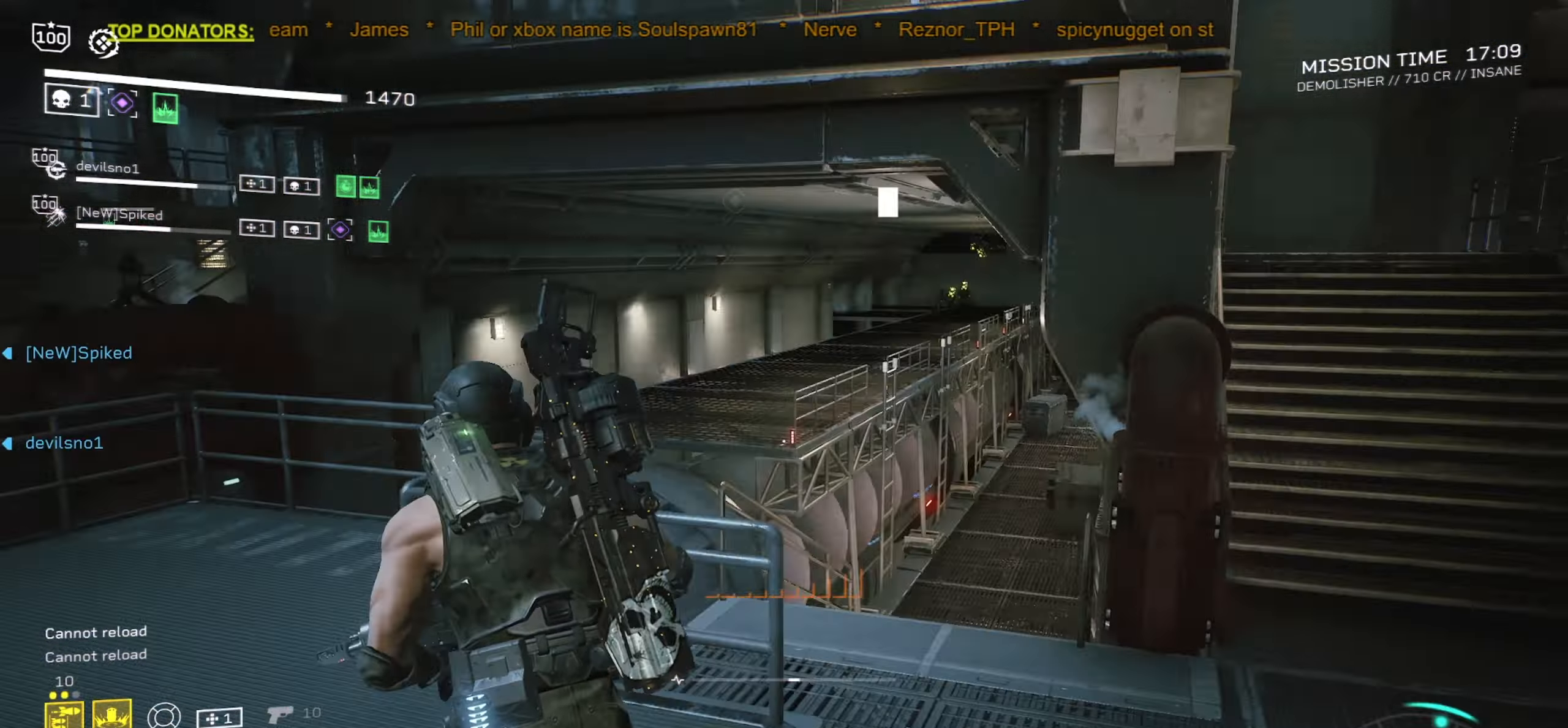
{"keys": ["w"], "mouse": [], "events": [[17, "w", "up"], [250, "mouse_mb5", "down"], [300, "w", "down"], [400, "mouse_mb5", "up"], [467, "a", "up"]]}
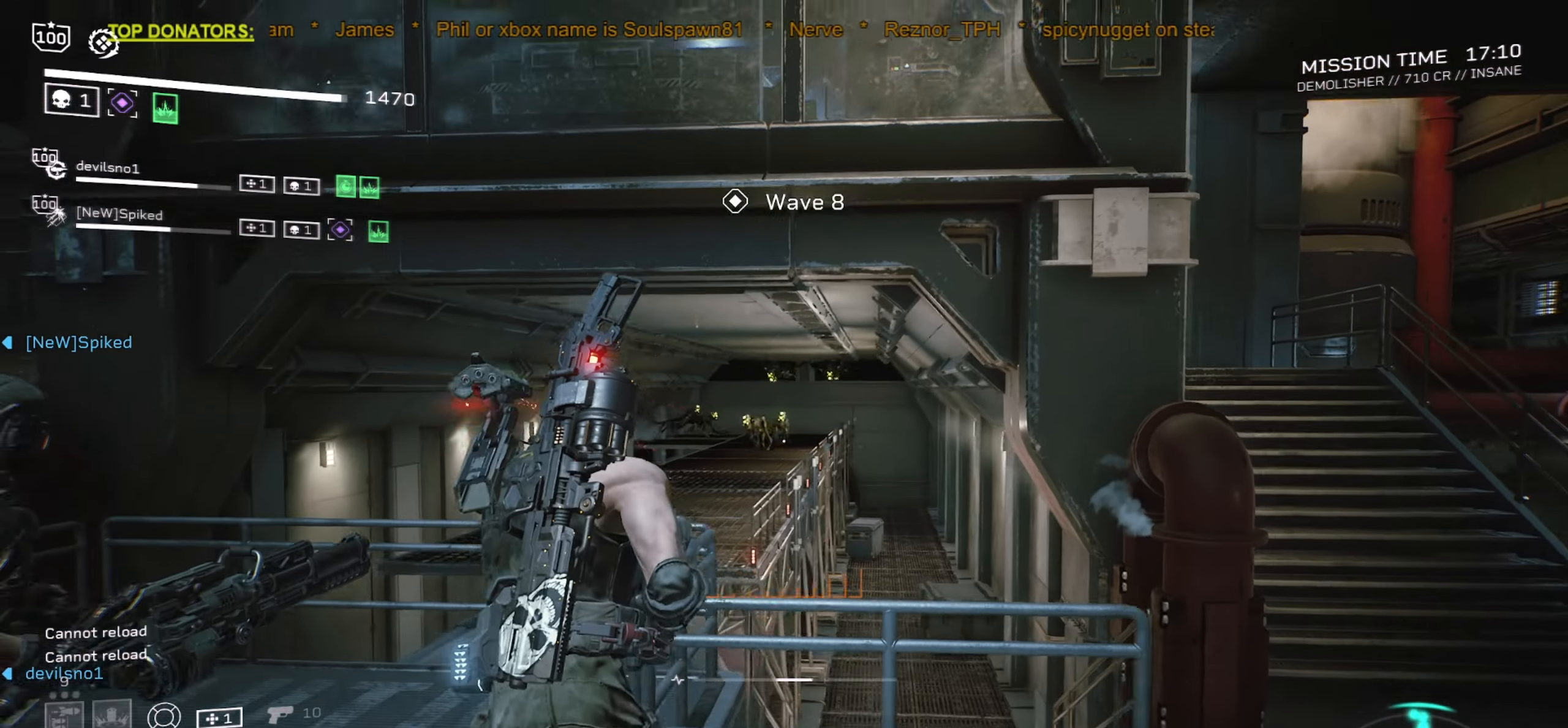
{"keys": ["d"], "mouse": [], "events": [[217, "w", "up"], [250, "d", "down"]]}
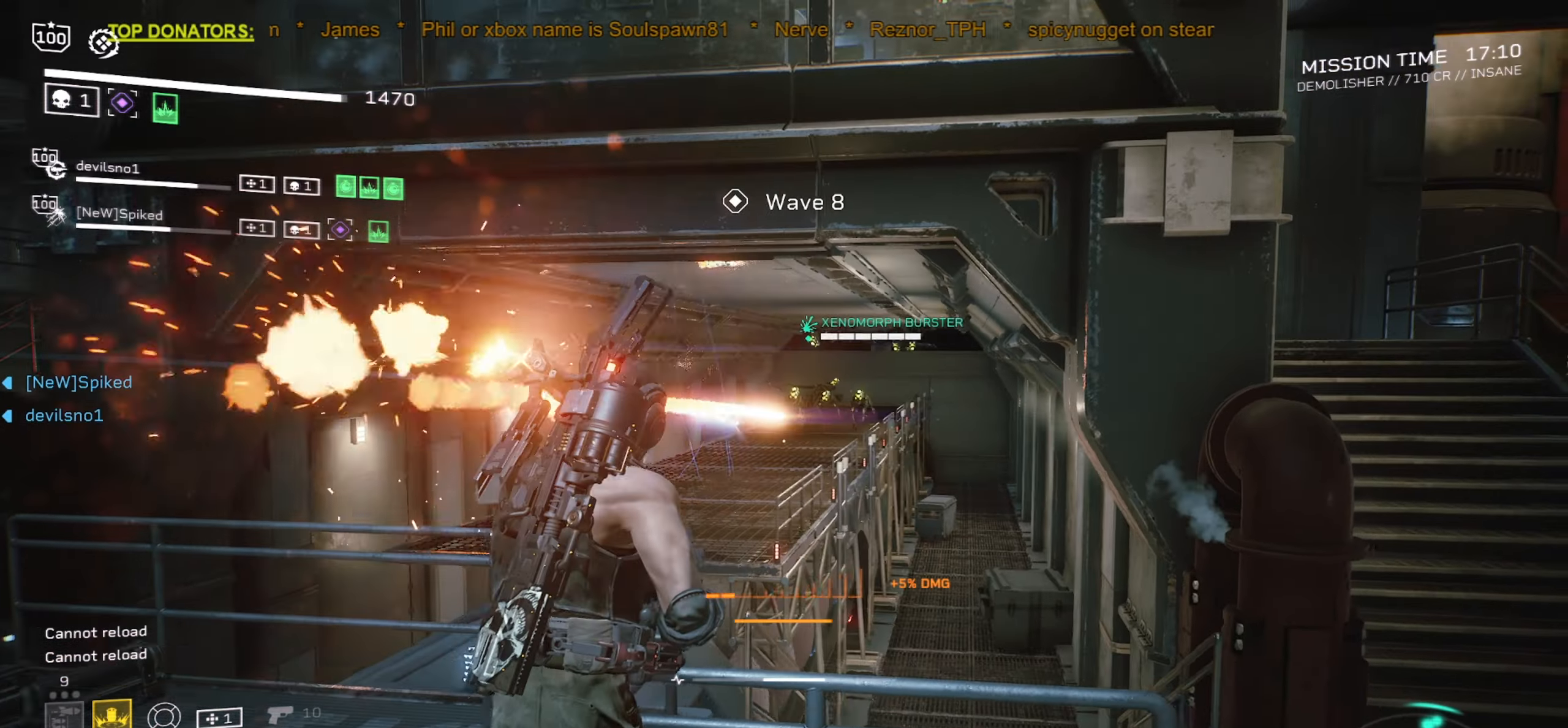
{"keys": [], "mouse": [], "events": [[384, "d", "up"]]}
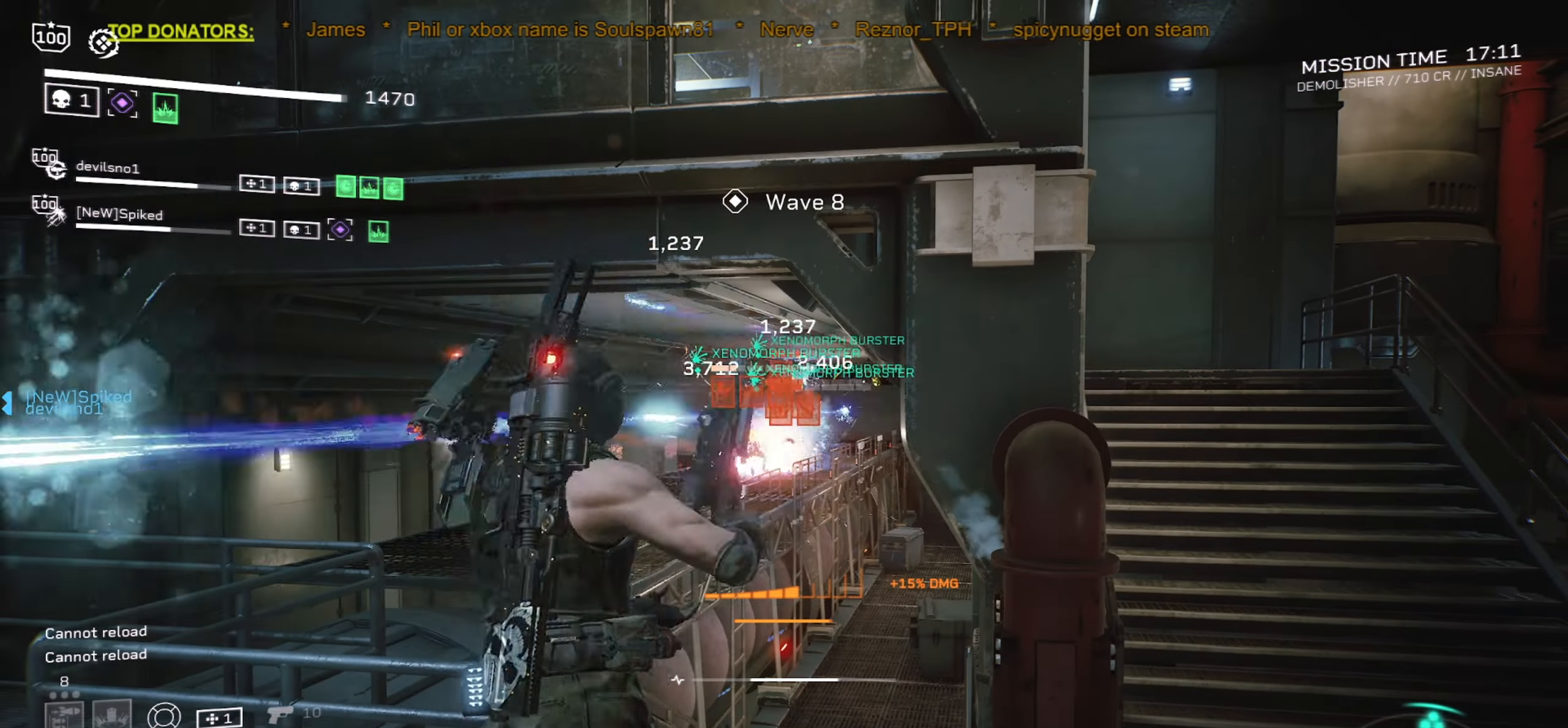
{"keys": [], "mouse": ["left", "right"], "events": [[184, "mouse_right", "down"], [384, "mouse_left", "down"], [400, "d", "down"], [500, "d", "up"]]}
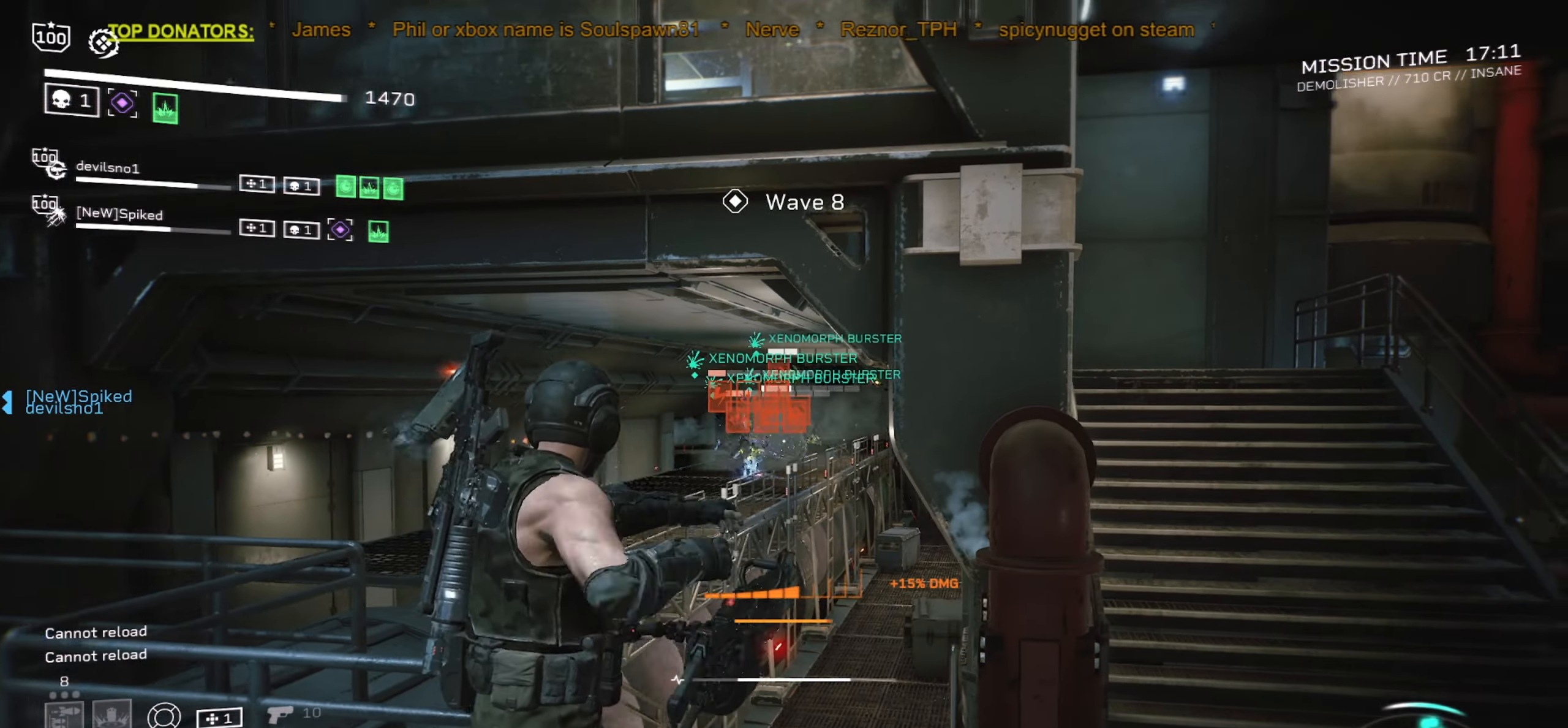
{"keys": [], "mouse": ["left", "right"], "events": []}
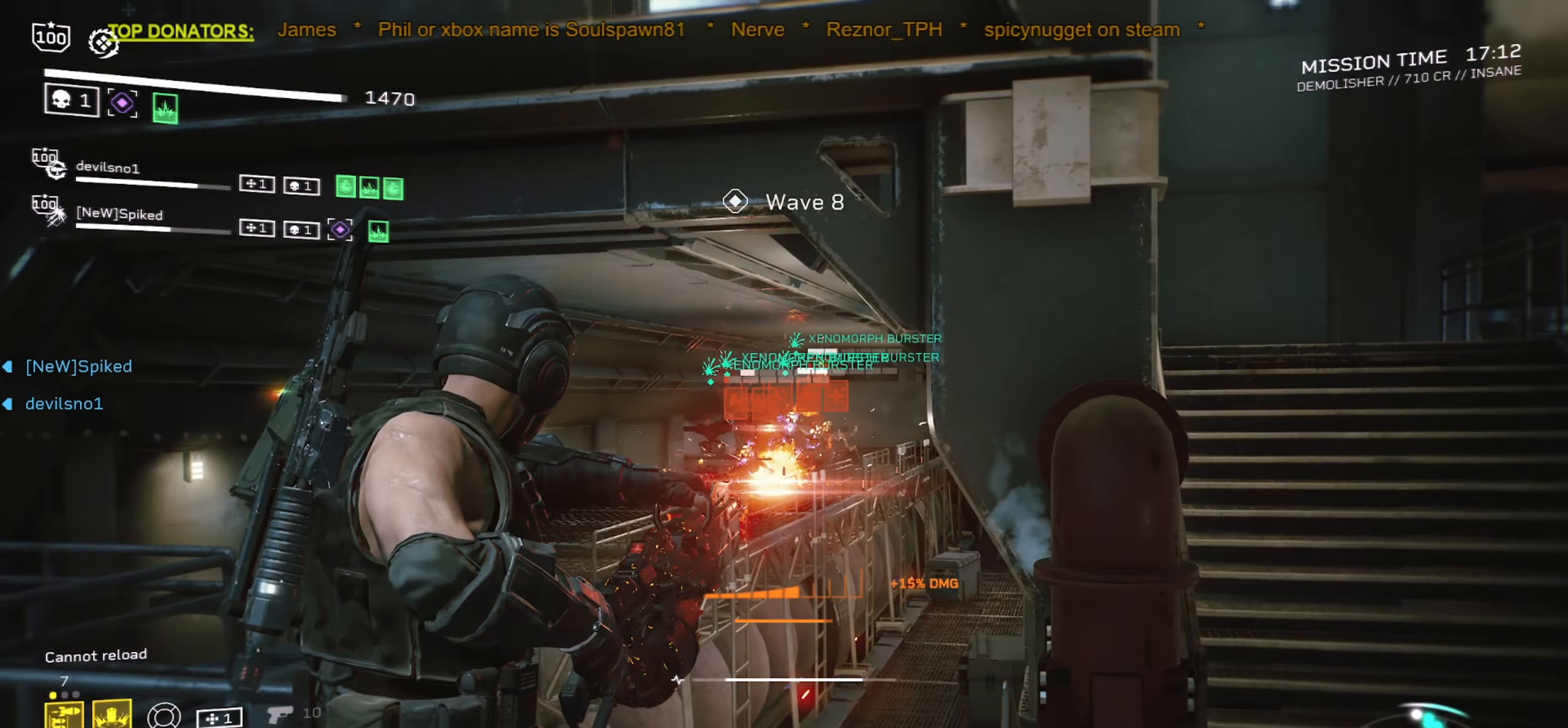
{"keys": [], "mouse": ["left", "right"], "events": []}
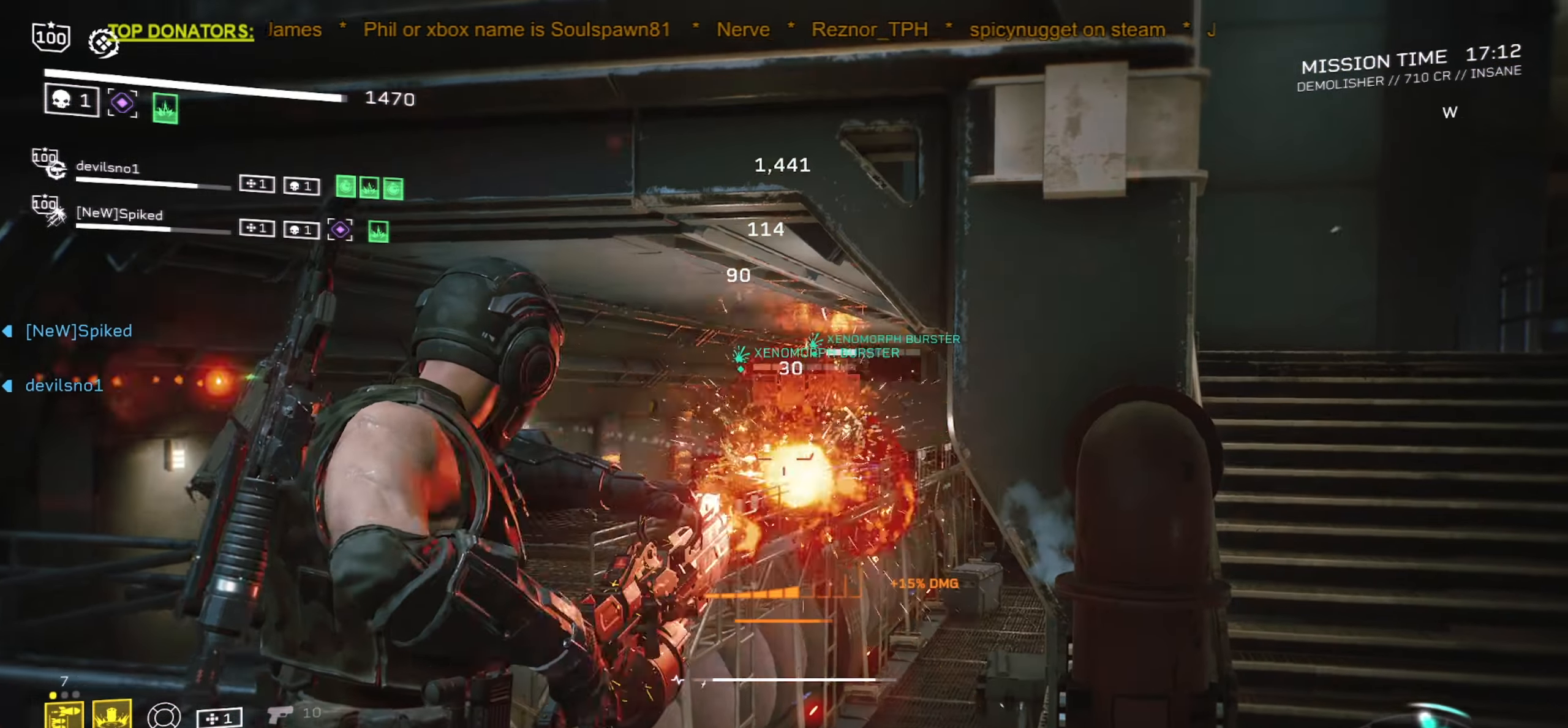
{"keys": [], "mouse": ["left", "right"], "events": [[217, "mouse_mb5", "down"], [367, "mouse_mb5", "up"]]}
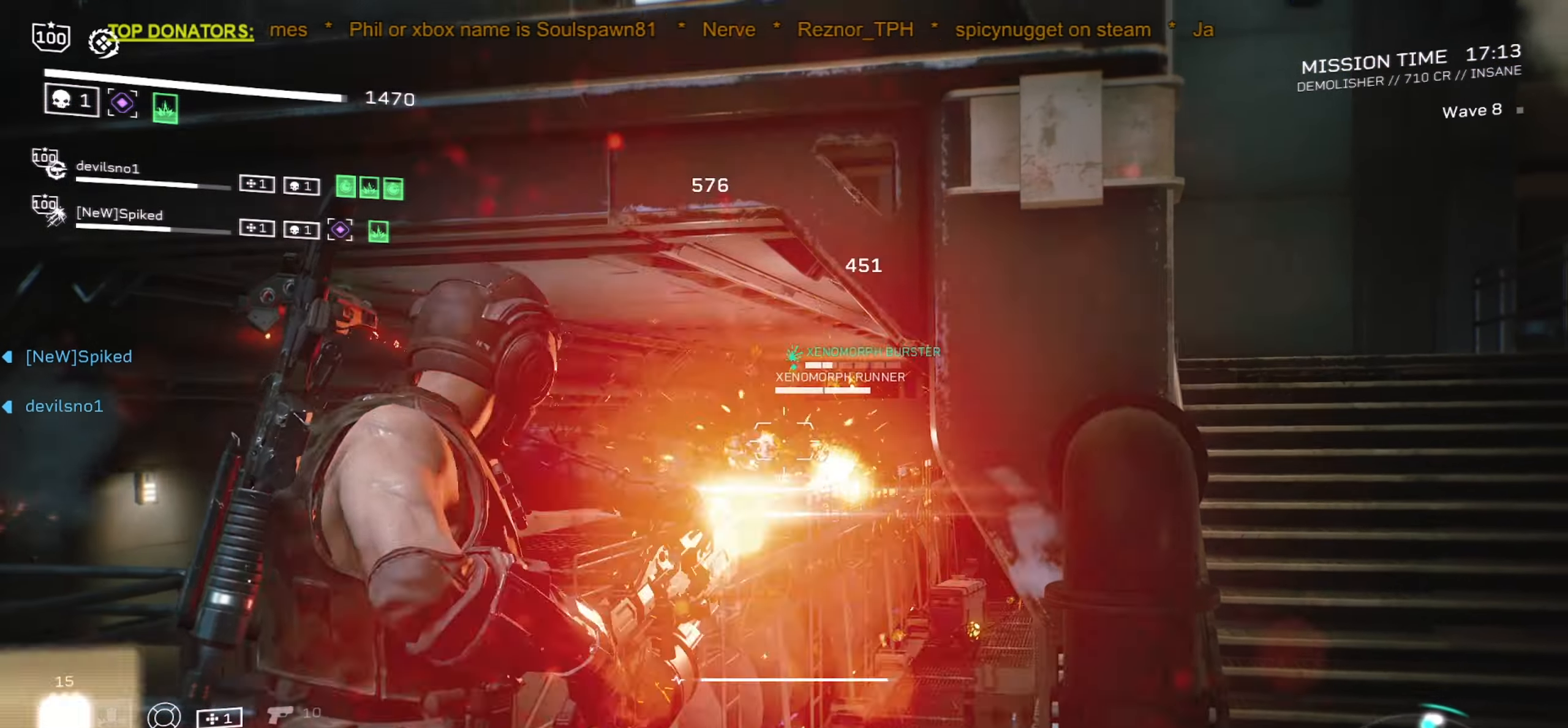
{"keys": [], "mouse": ["left", "right"], "events": [[184, "a", "down"], [317, "a", "up"]]}
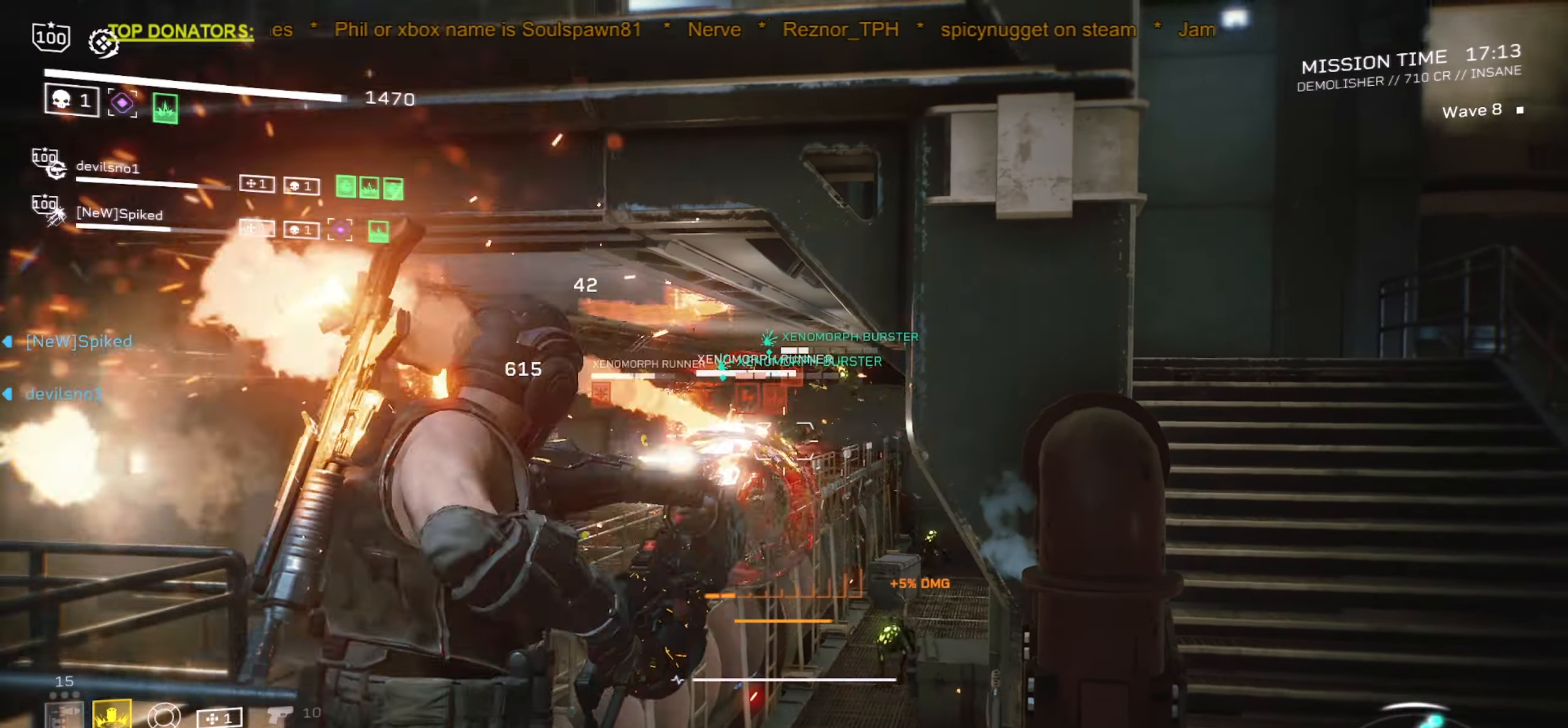
{"keys": [], "mouse": ["left", "right"], "events": [[34, "d", "down"], [134, "d", "up"]]}
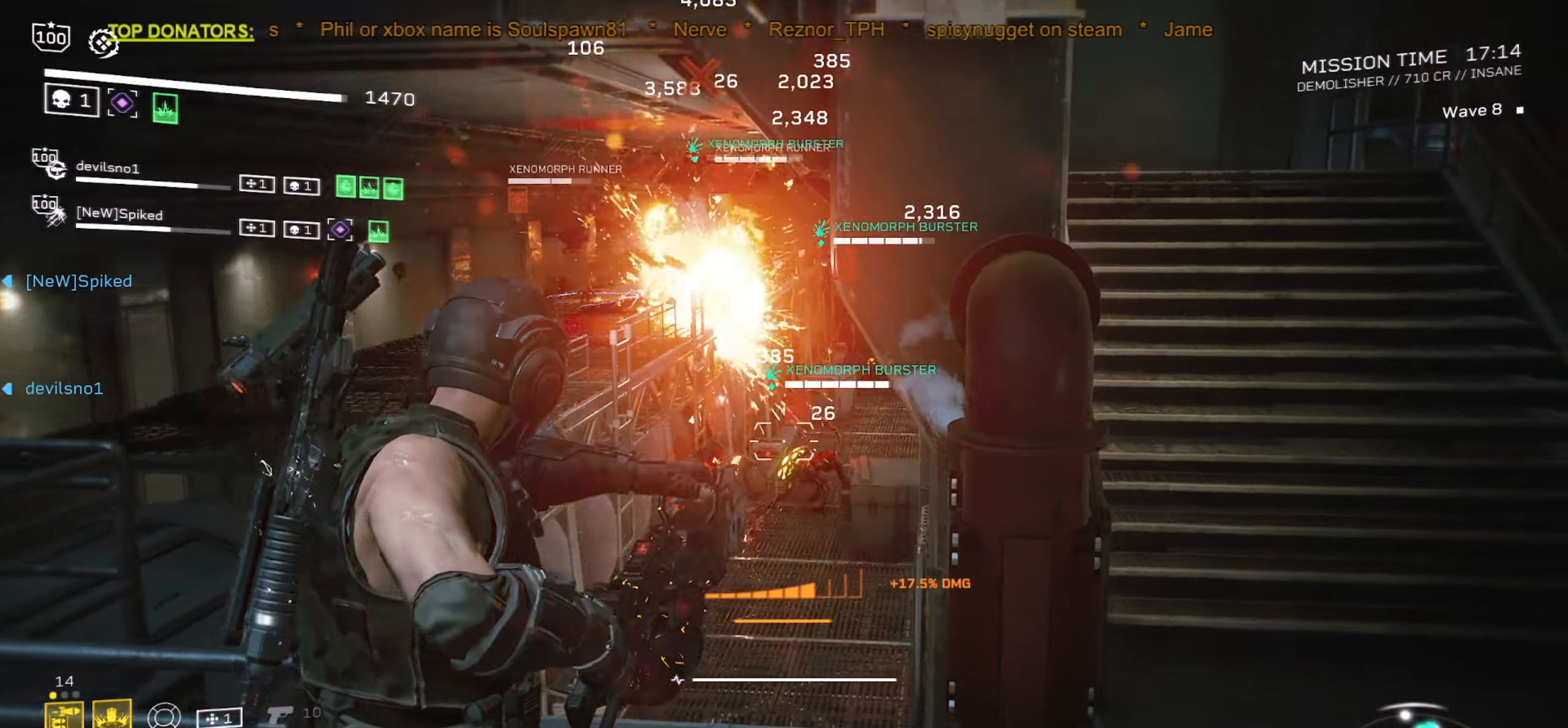
{"keys": [], "mouse": ["left", "right"], "events": []}
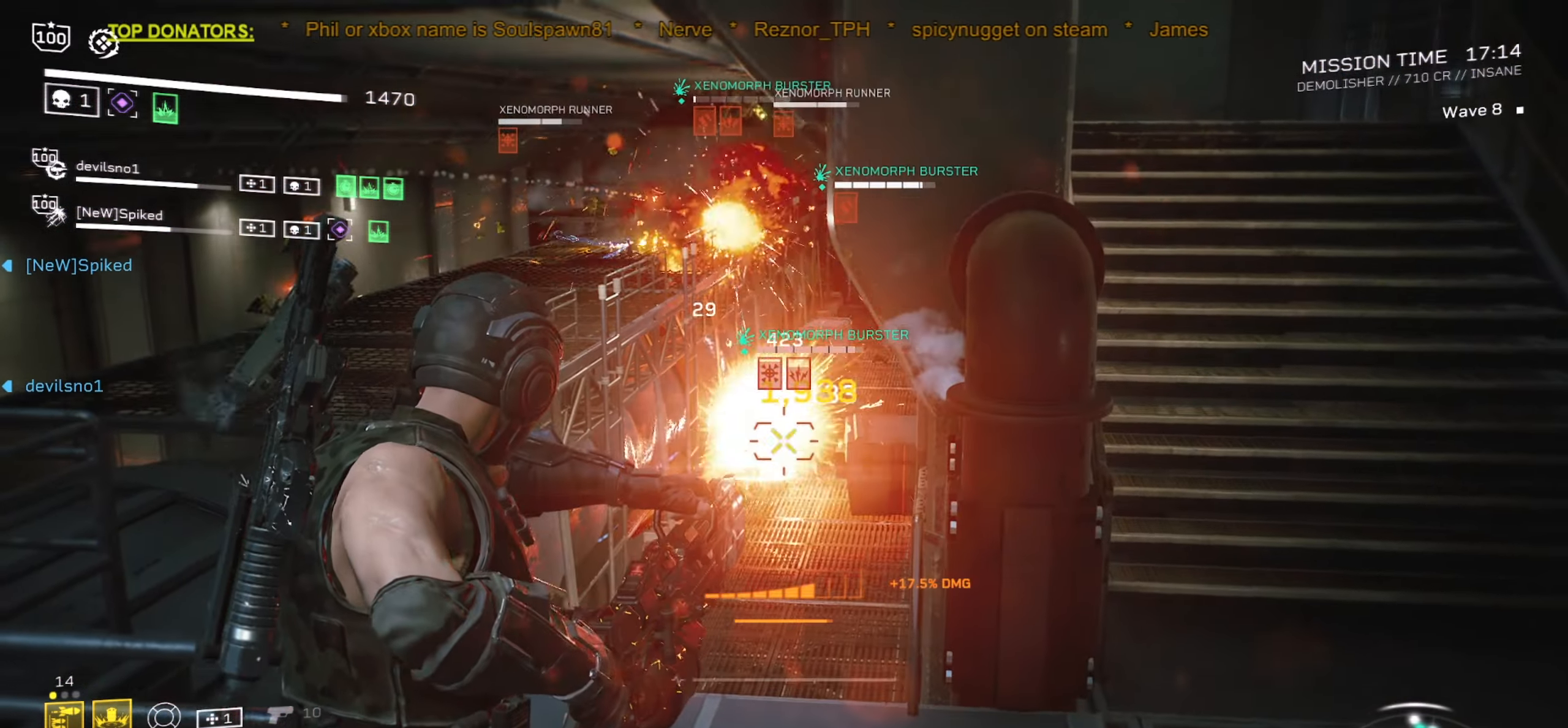
{"keys": [], "mouse": ["left", "right"], "events": []}
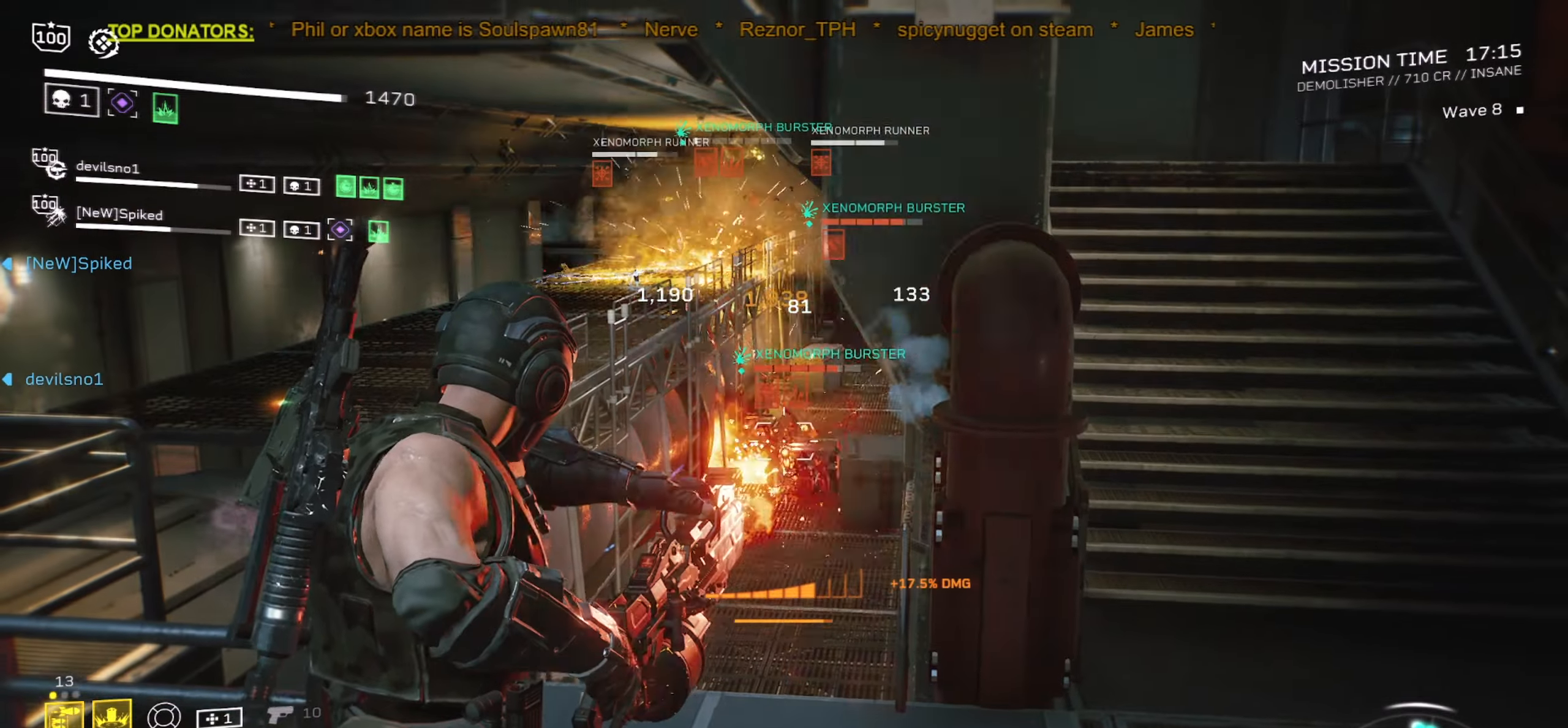
{"keys": ["a"], "mouse": ["left", "right"], "events": [[350, "a", "down"]]}
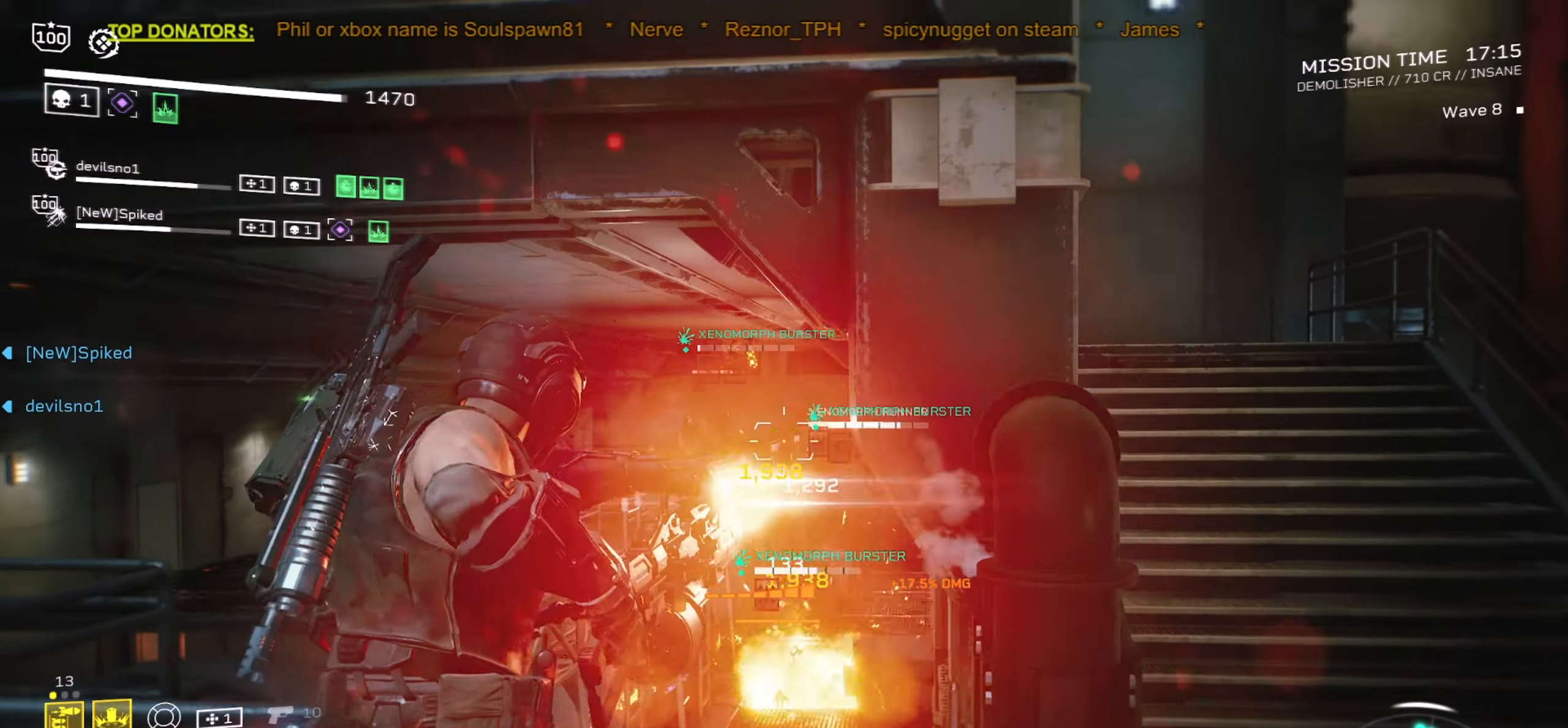
{"keys": [], "mouse": ["left", "right"], "events": [[33, "a", "up"]]}
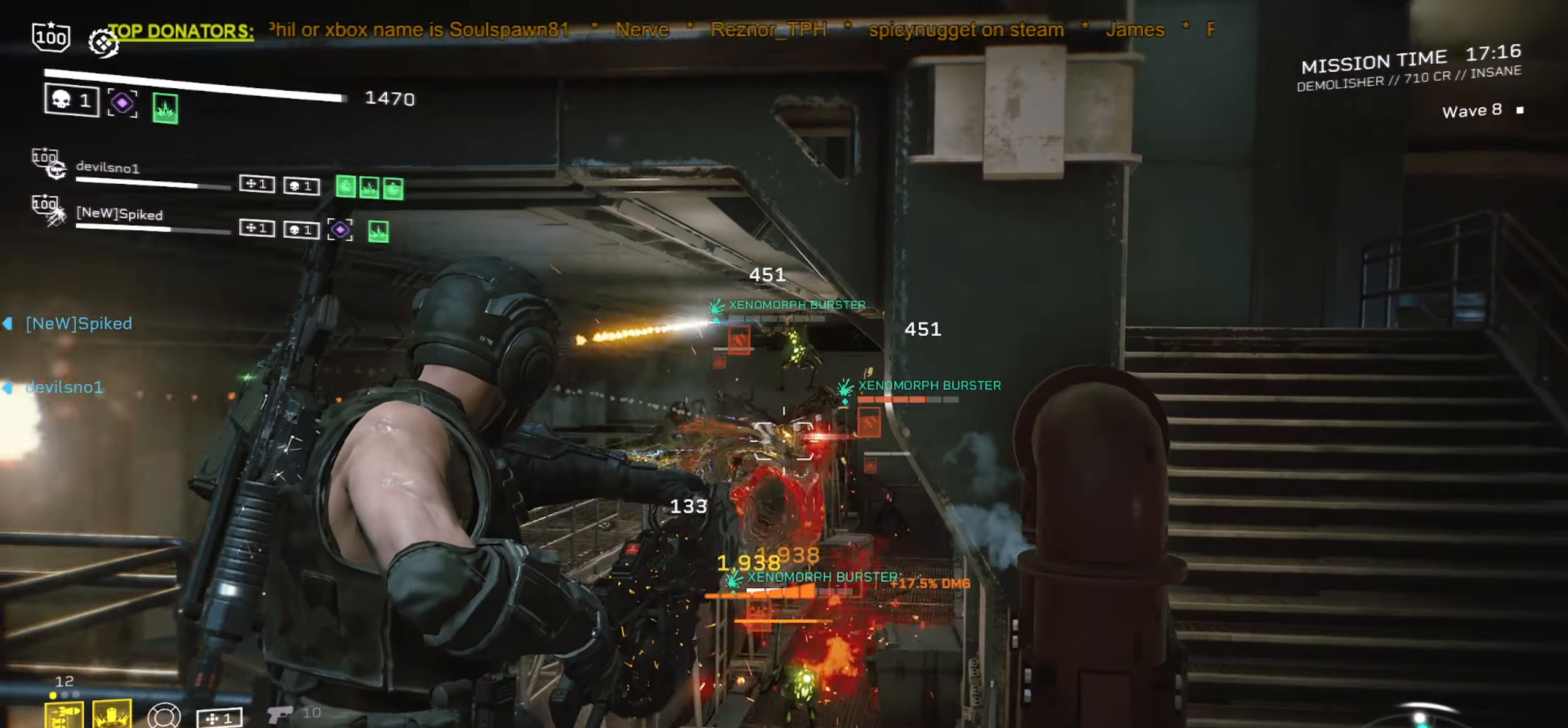
{"keys": [], "mouse": ["left", "right"], "events": [[83, "w", "down"], [150, "d", "down"], [150, "mouse_mb5", "down"], [150, "w", "up"], [216, "d", "up"], [283, "mouse_mb5", "up"]]}
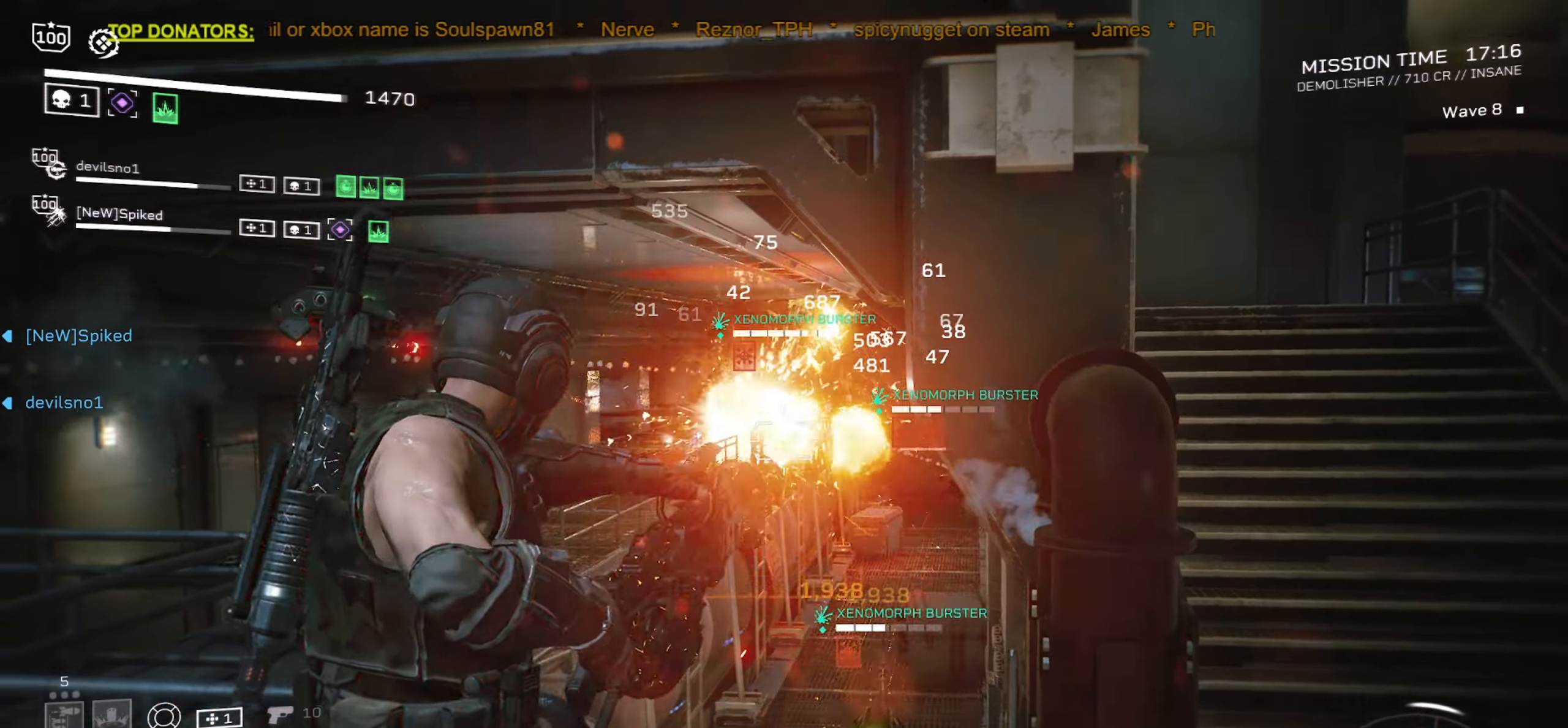
{"keys": ["a", "d", "s"], "mouse": ["left", "right"]}
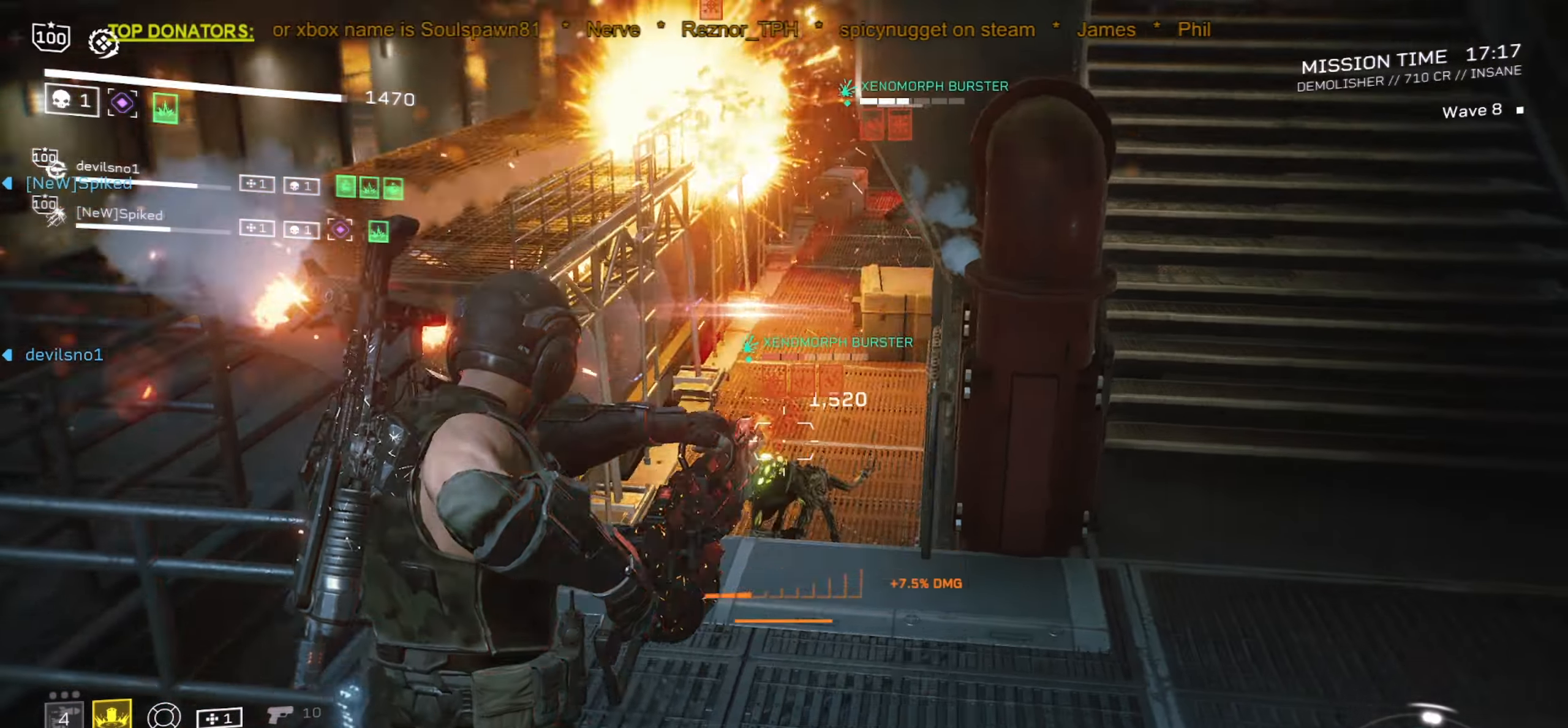
{"keys": [], "mouse": ["left", "right"], "events": [[183, "a", "up"], [183, "d", "up"], [233, "s", "up"]]}
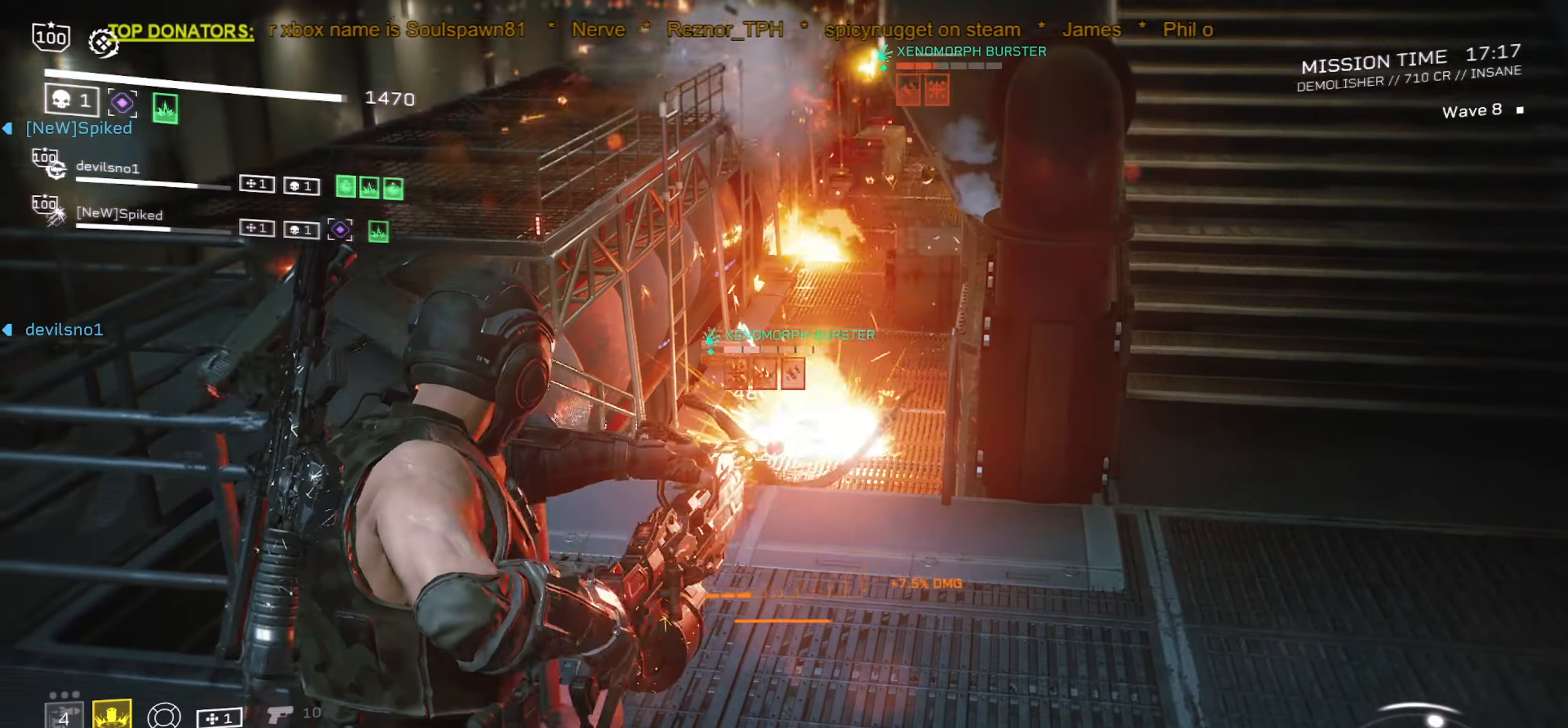
{"keys": [], "mouse": ["left", "right"], "events": []}
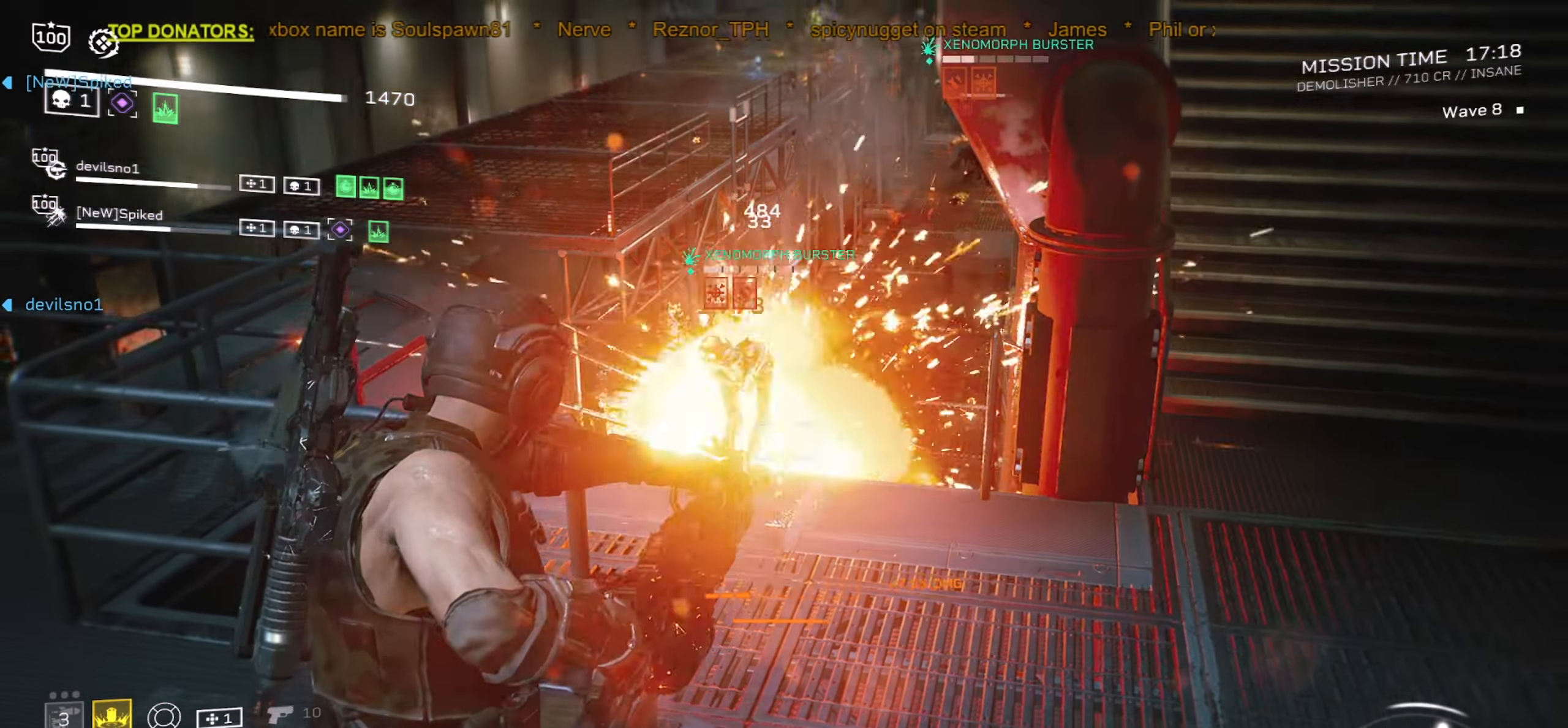
{"keys": ["s"], "mouse": ["right"], "events": [[66, "d", "down"], [83, "w", "down"], [183, "w", "up"], [200, "d", "up"], [316, "mouse_left", "up"], [416, "s", "down"]]}
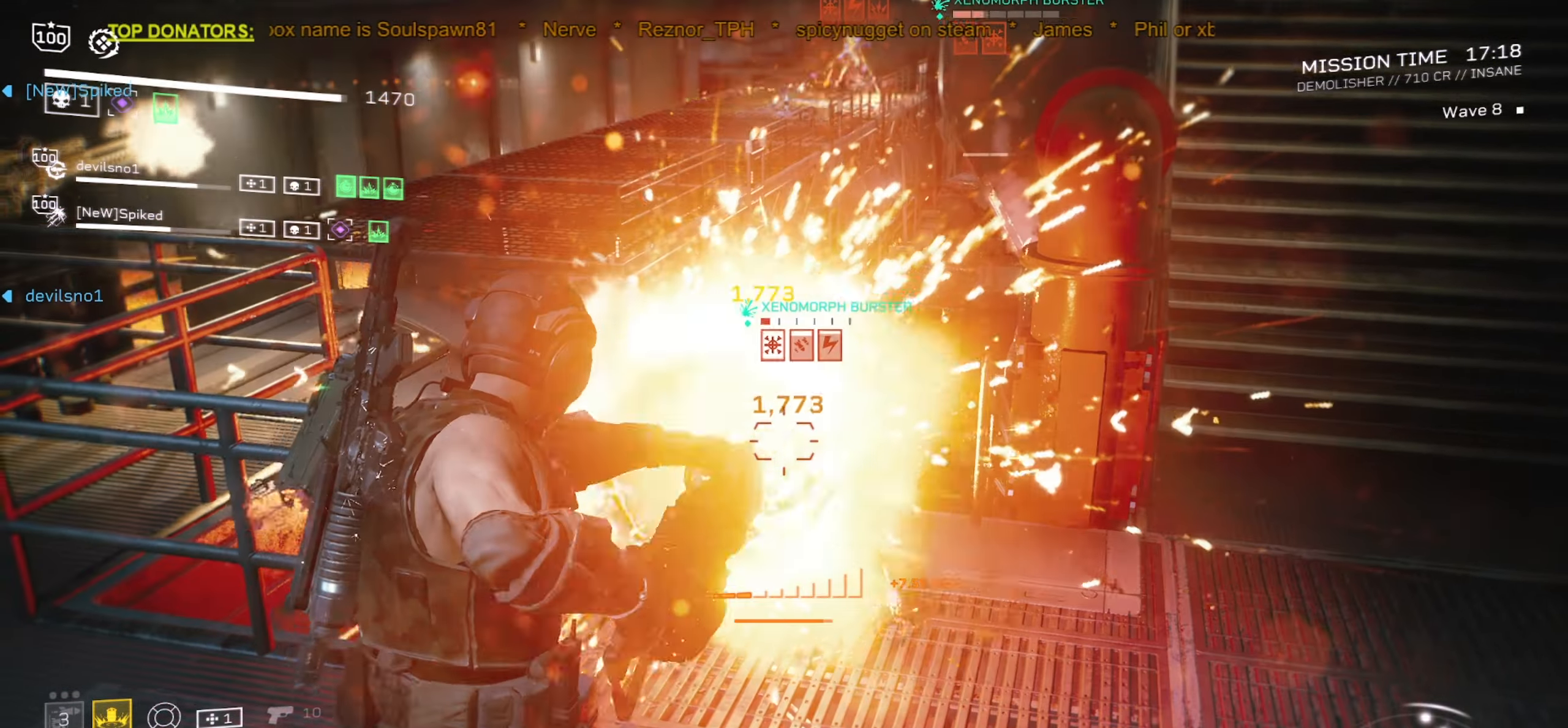
{"keys": ["s"], "mouse": [], "events": [[16, "mouse_right", "up"], [283, "space", "down"], [483, "space", "up"]]}
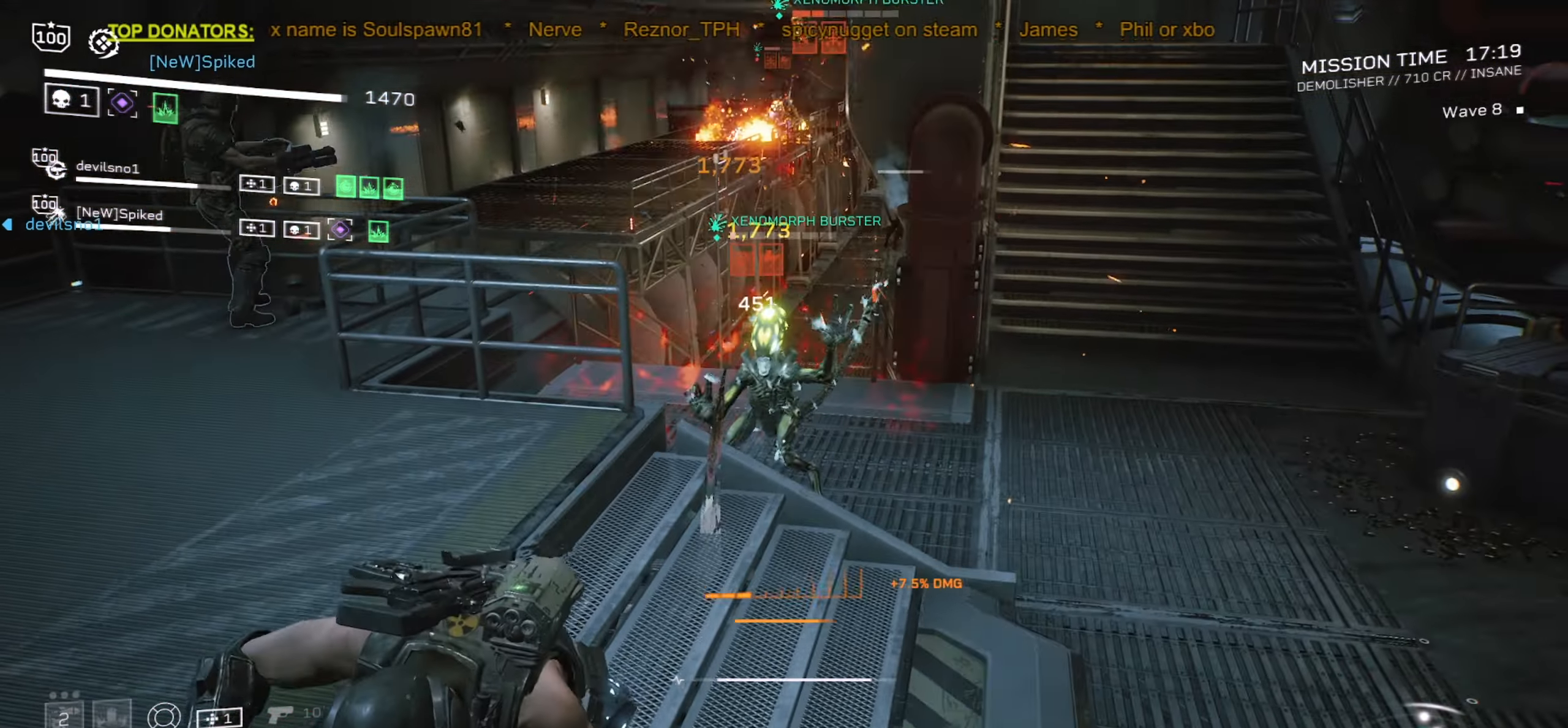
{"keys": ["shift", "w"], "mouse": [], "events": [[83, "s", "up"], [233, "w", "down"], [400, "shift", "down"]]}
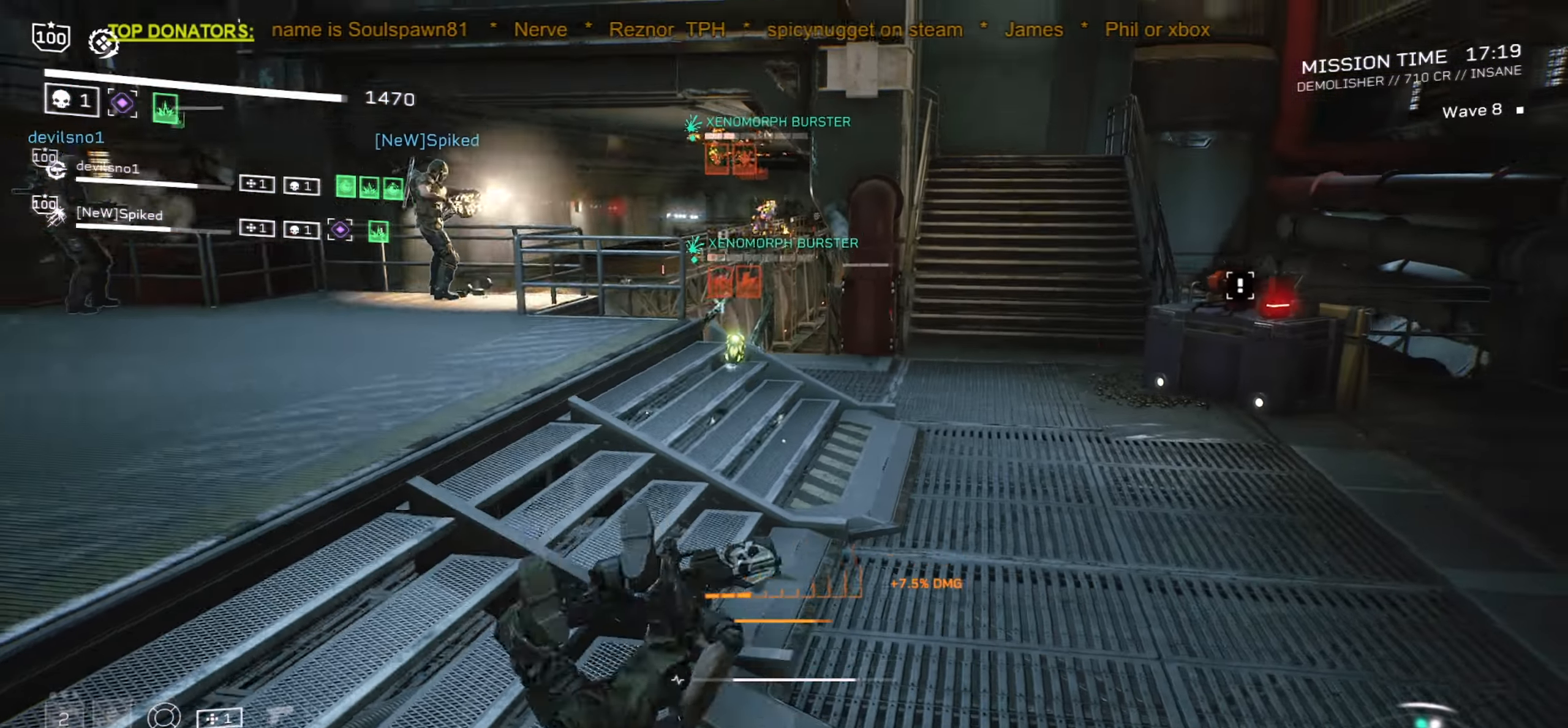
{"keys": ["d", "w"], "mouse": ["left", "right"], "events": [[150, "shift", "up"], [200, "mouse_right", "down"], [267, "w", "up"], [317, "mouse_left", "down"], [433, "d", "down"], [450, "w", "down"]]}
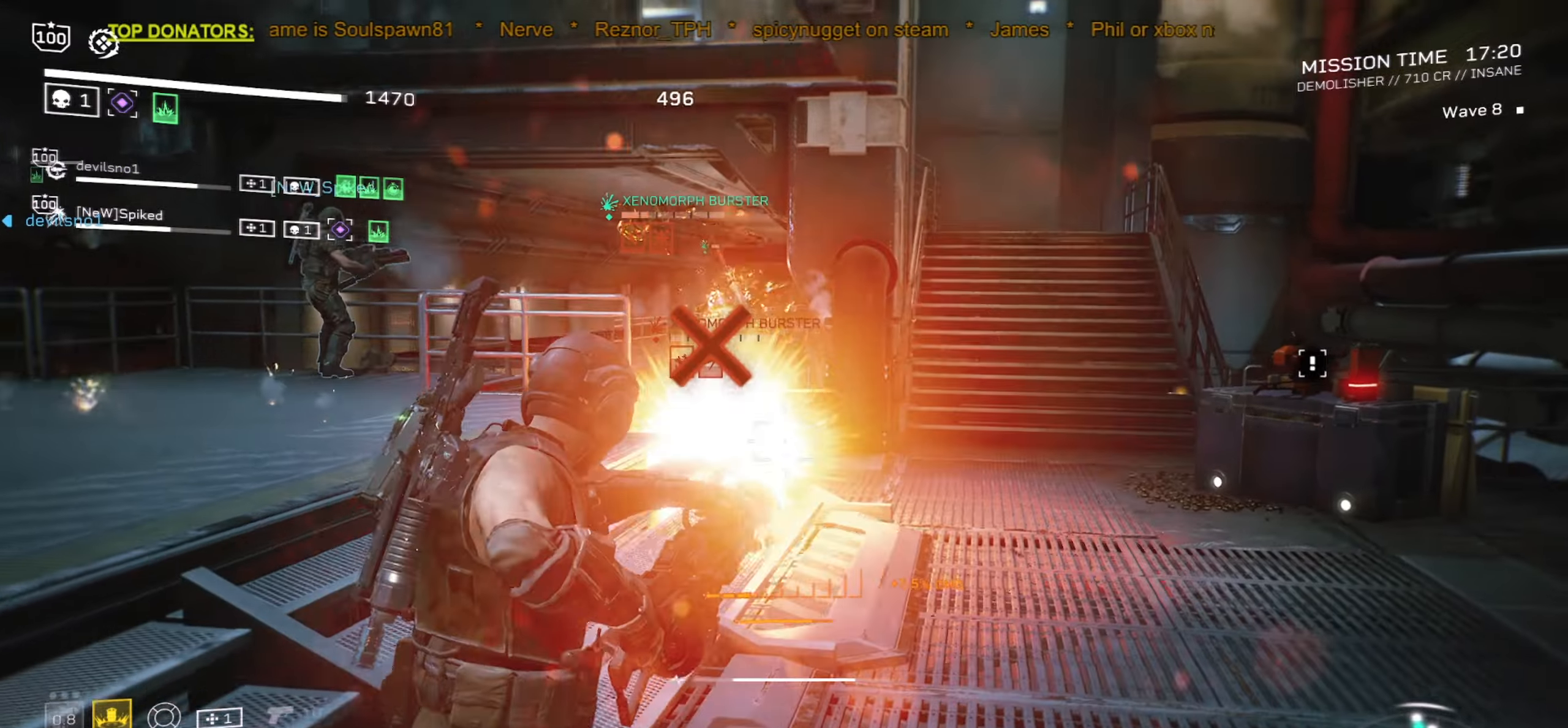
{"keys": ["shift", "w"], "mouse": [], "events": [[67, "mouse_left", "up"], [250, "mouse_right", "up"], [400, "d", "up"], [483, "shift", "down"]]}
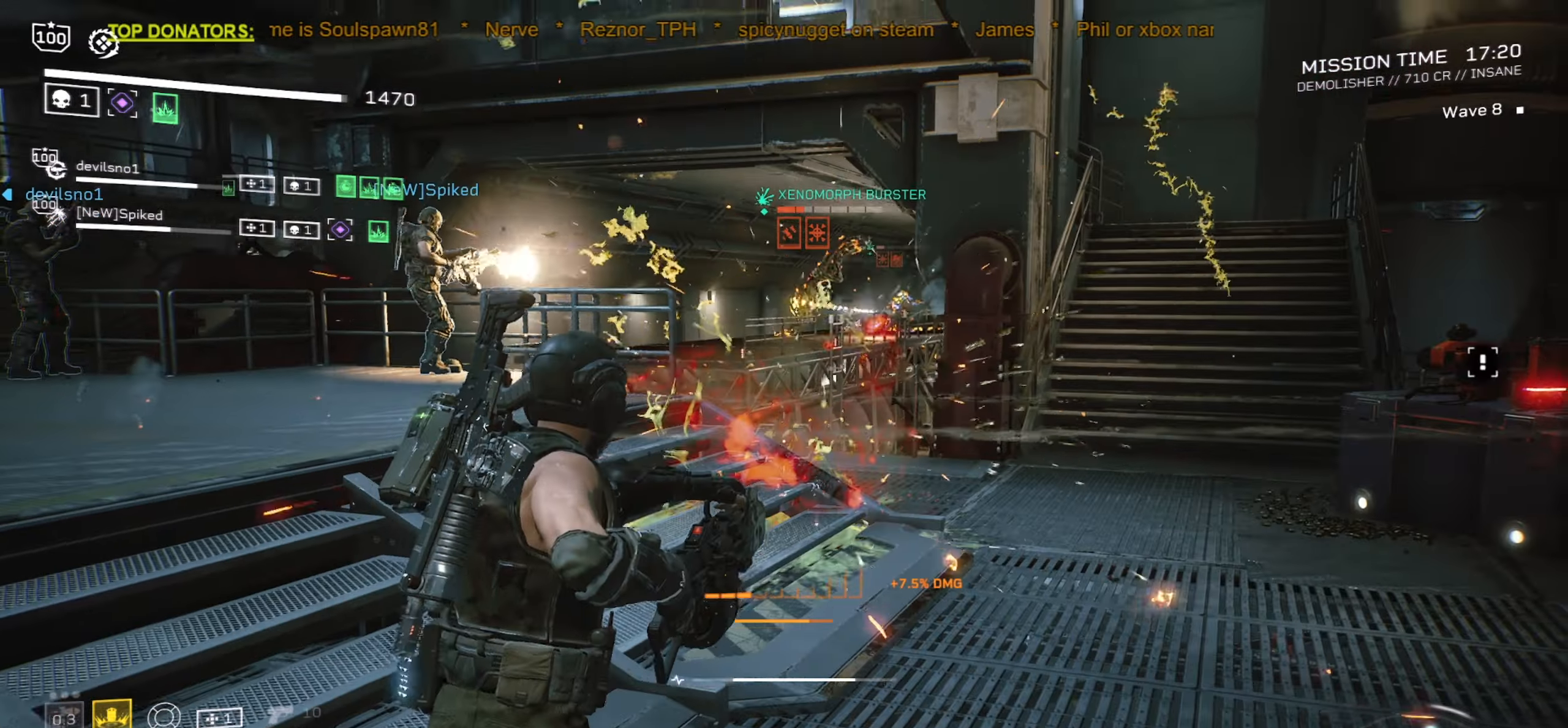
{"keys": ["w"], "mouse": ["left", "right"], "events": [[233, "shift", "up"], [267, "mouse_right", "down"], [333, "mouse_left", "down"]]}
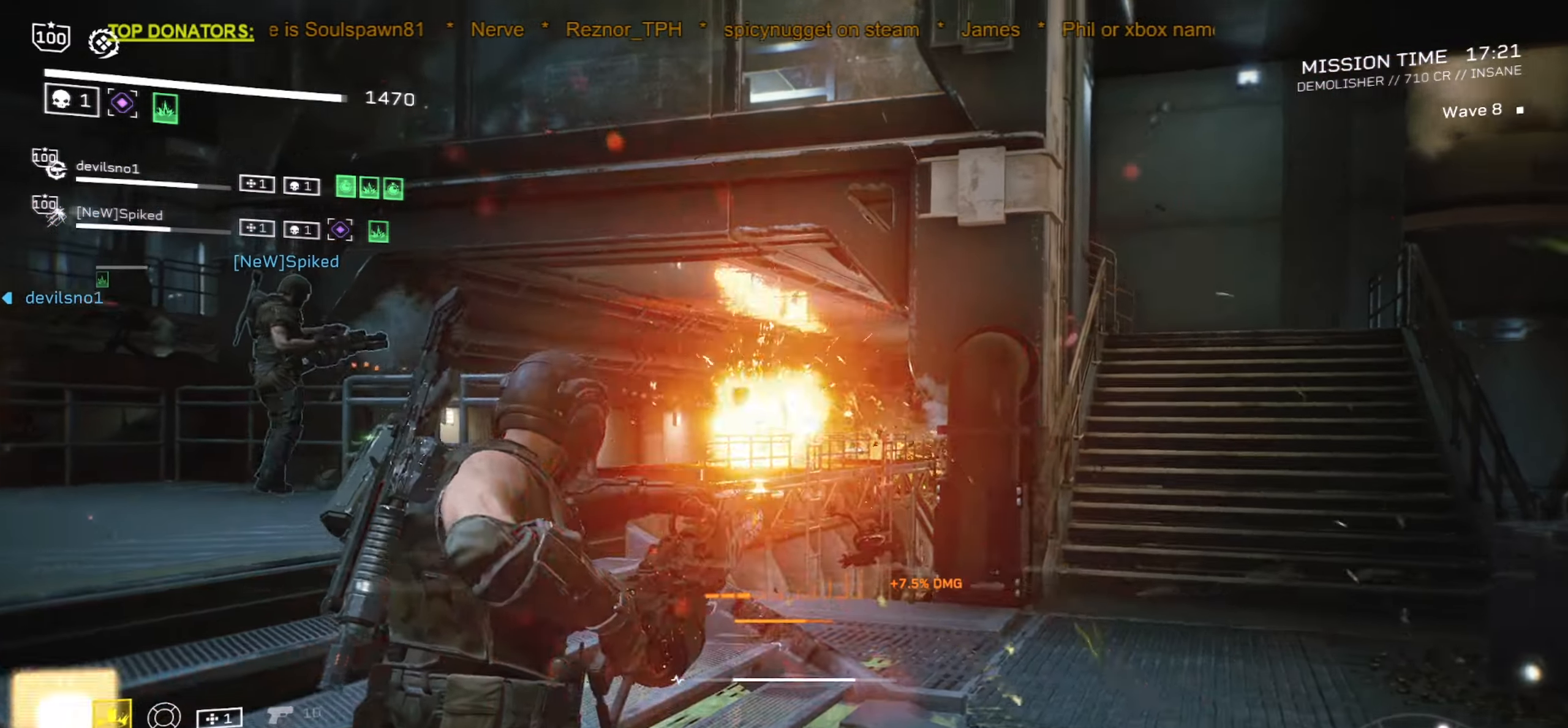
{"keys": ["a", "w"], "mouse": ["left", "right"], "events": [[167, "a", "down"]]}
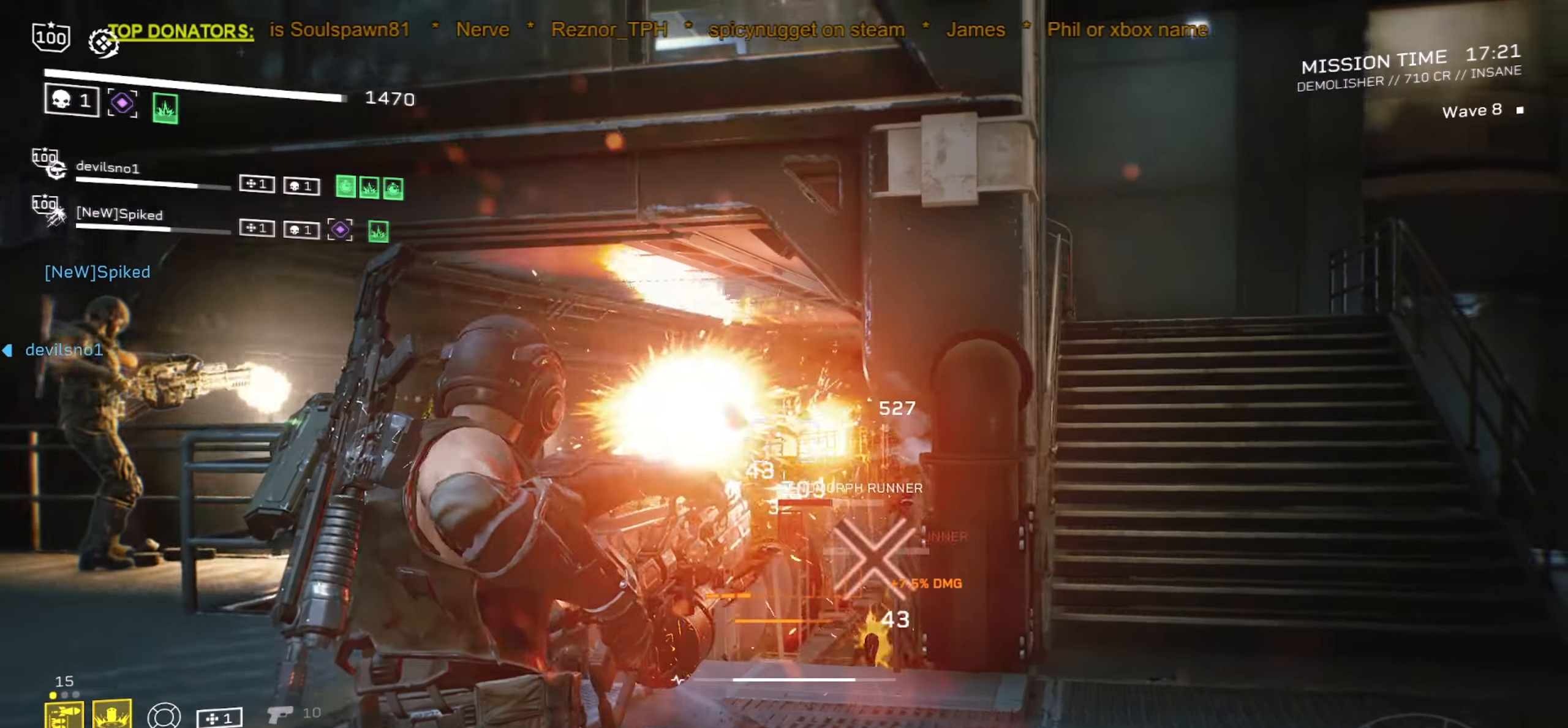
{"keys": ["a", "w"], "mouse": ["left", "right"], "events": [[150, "a", "up"], [200, "d", "down"], [333, "d", "up"], [483, "a", "down"]]}
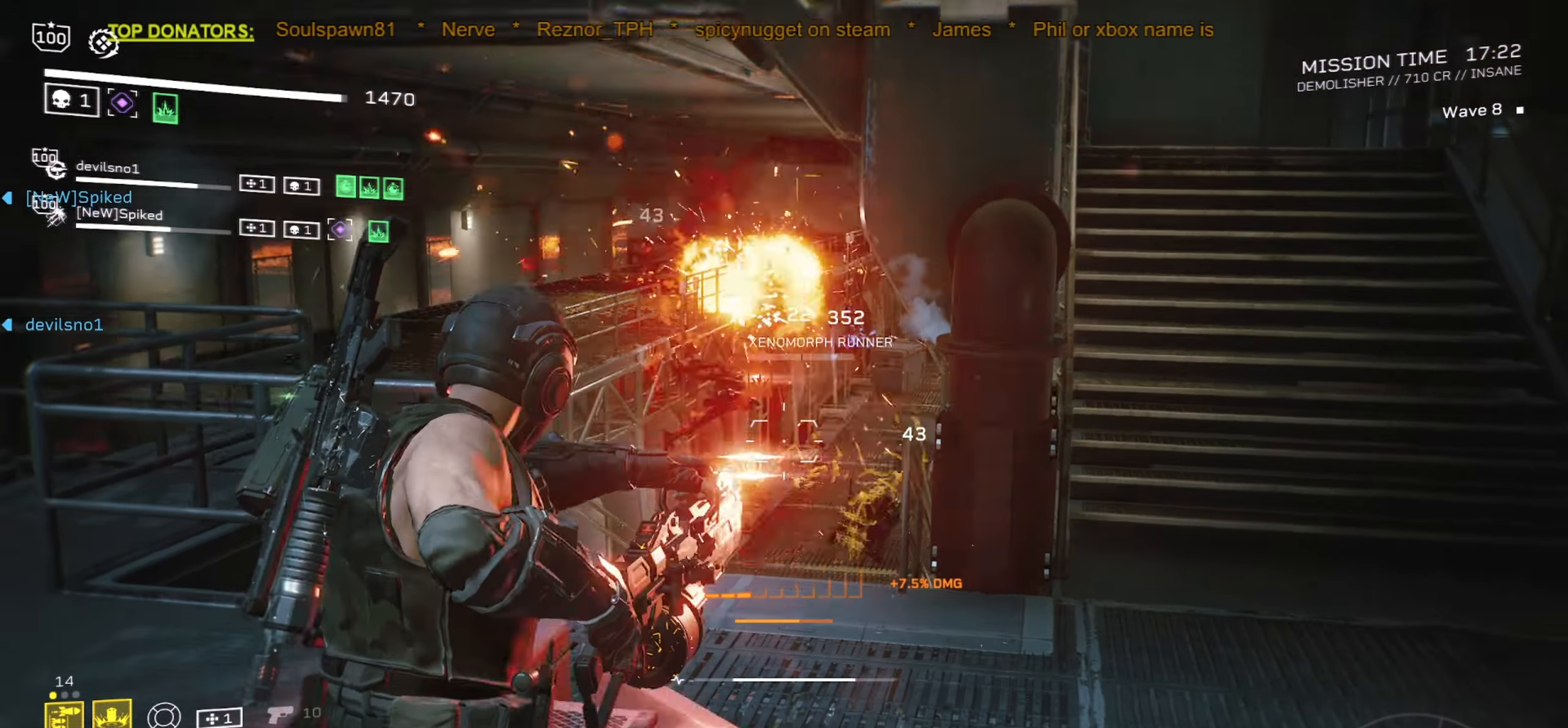
{"keys": [], "mouse": ["left", "right"], "events": [[100, "w", "up"], [150, "a", "up"], [250, "d", "down"], [283, "w", "down"], [383, "a", "down"], [383, "d", "up"], [433, "w", "up"], [500, "a", "up"]]}
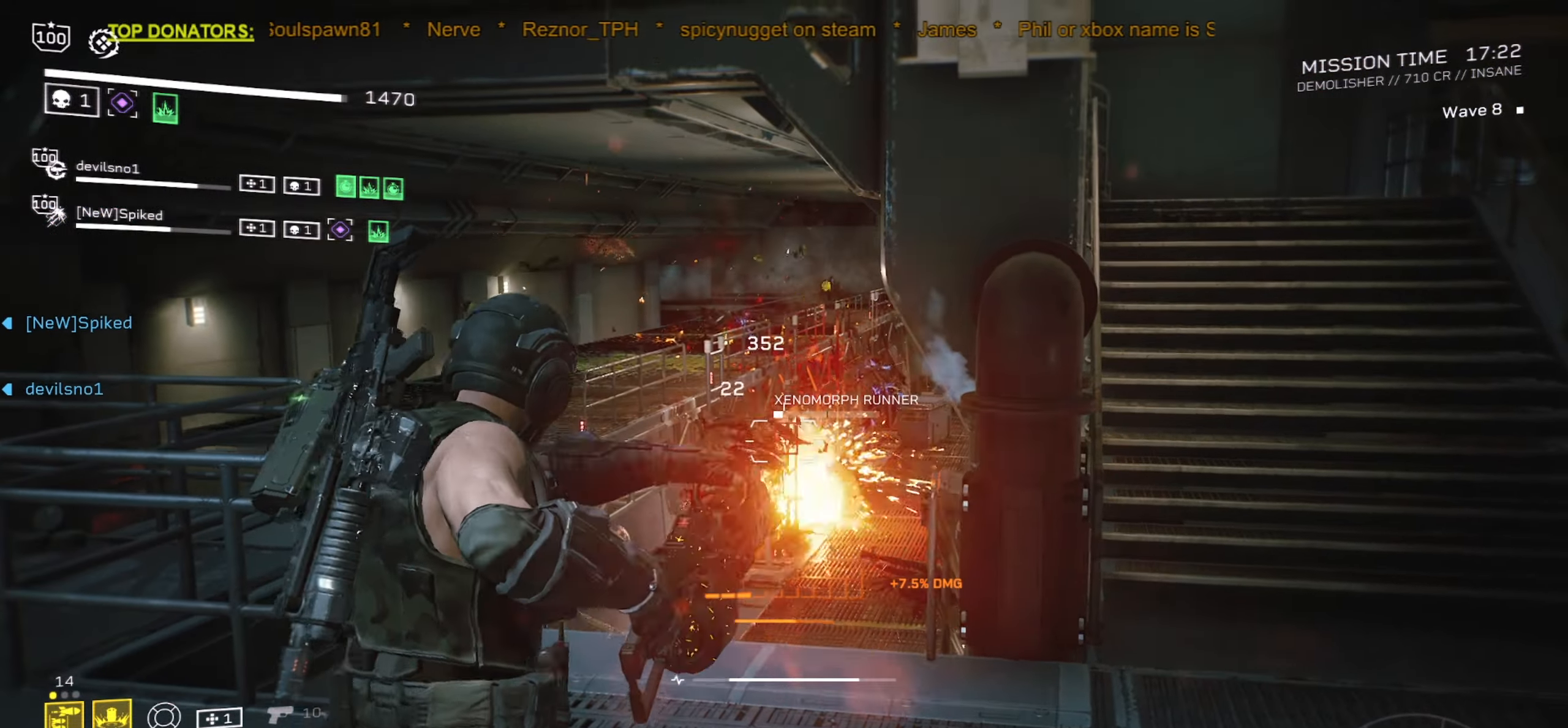
{"keys": [], "mouse": ["right"], "events": [[83, "mouse_left", "up"], [200, "a", "down"], [383, "a", "up"]]}